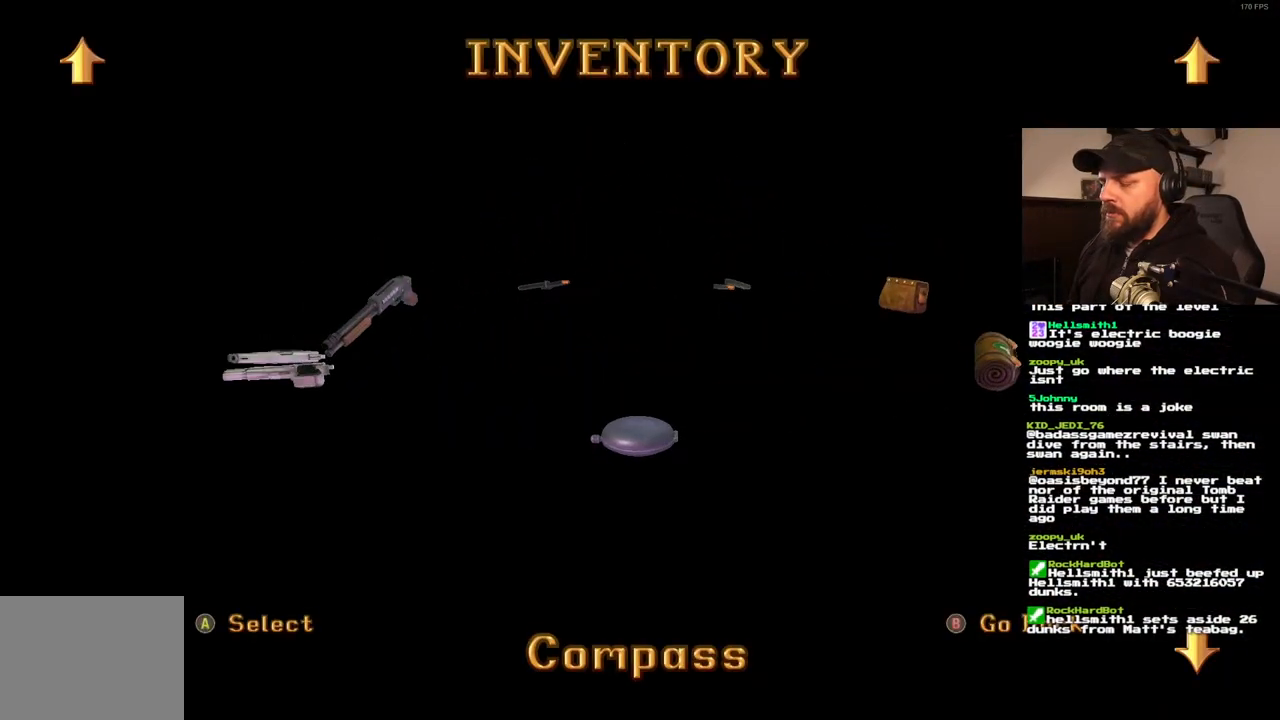
Gameplay with a controller (PlayStation layout); each line is a JSON object with the inputs held at the frame after it. "events" lists button and stick changes between this image and that frame as [ms after this image, input, new state], when the widget could be followed in between. Not read: L3 R3.
{"buttons": [], "left_stick": "center", "right_stick": "center", "events": []}
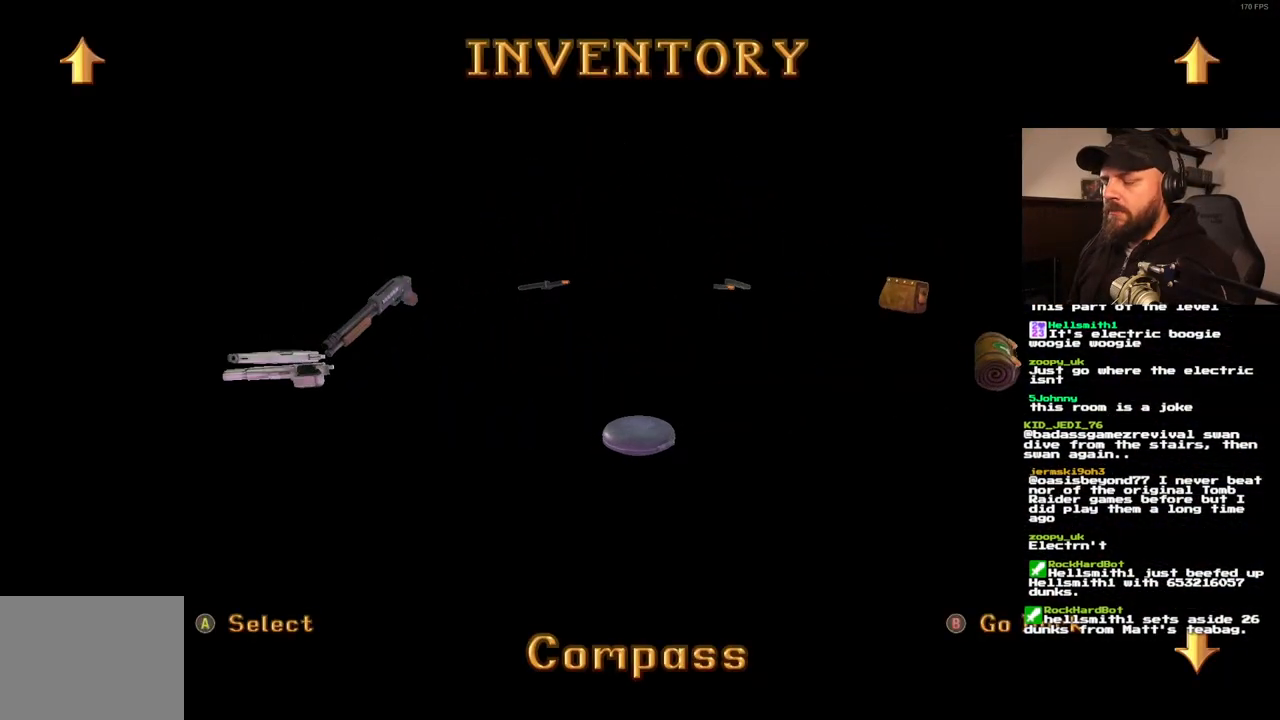
{"buttons": [], "left_stick": "center", "right_stick": "center", "events": []}
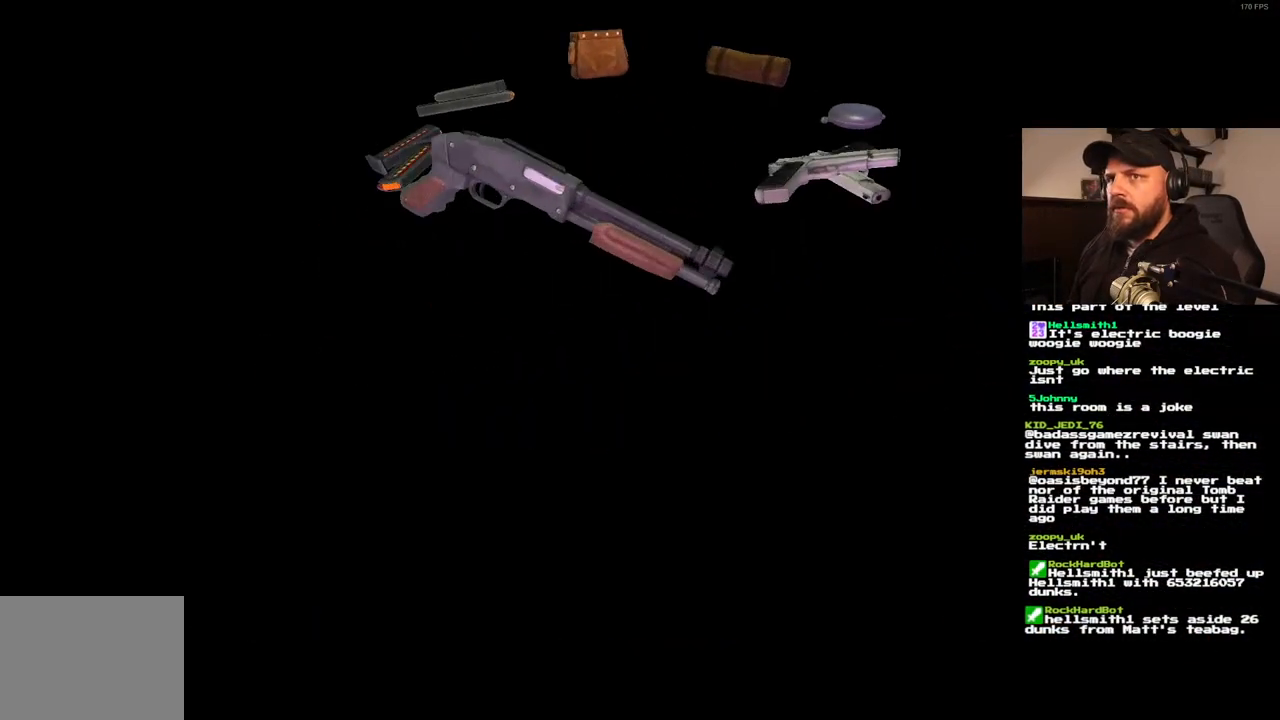
{"buttons": [], "left_stick": "center", "right_stick": "center", "events": []}
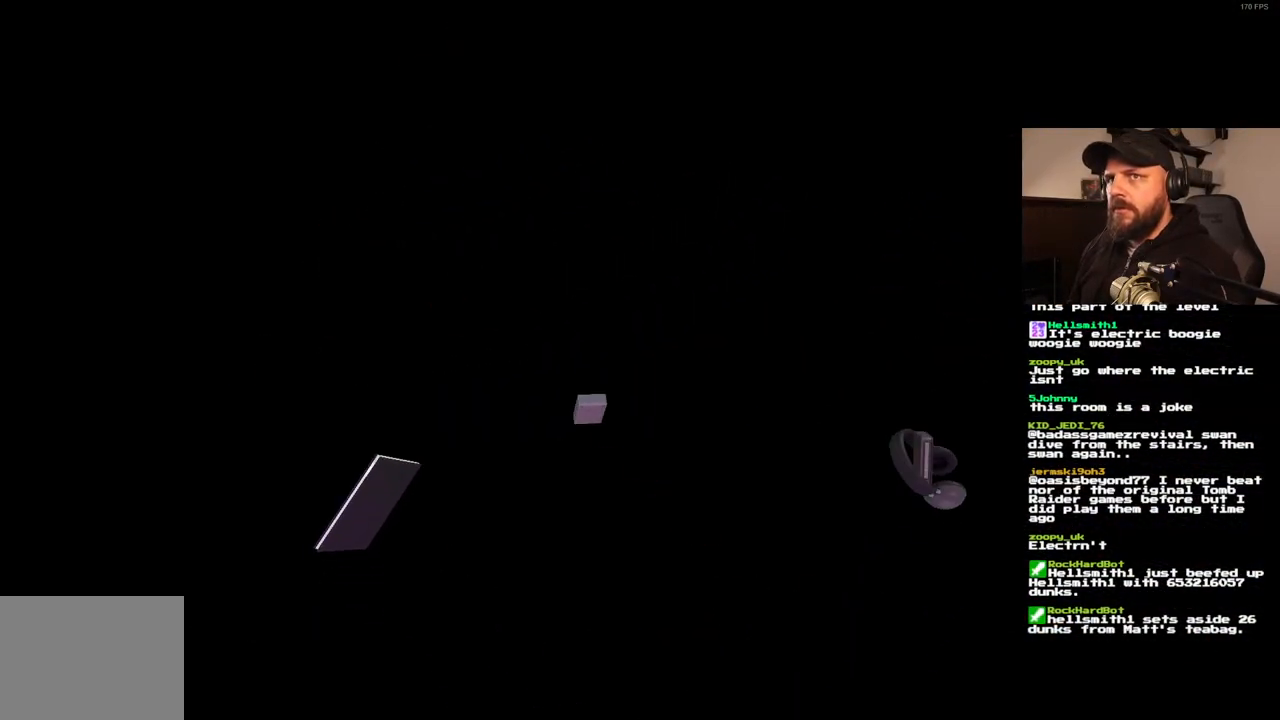
{"buttons": [], "left_stick": "center", "right_stick": "center", "events": []}
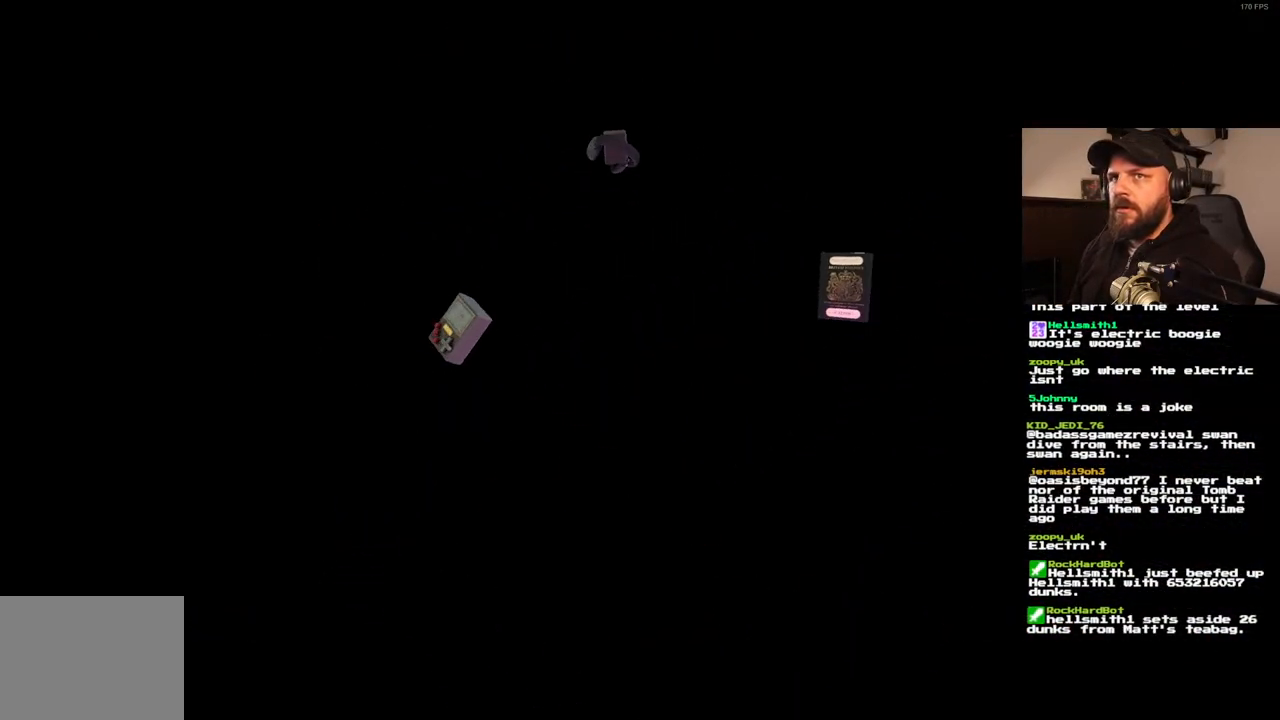
{"buttons": ["DPAD_RIGHT"], "left_stick": "center", "right_stick": "center", "events": [[500, "DPAD_RIGHT", "down"]]}
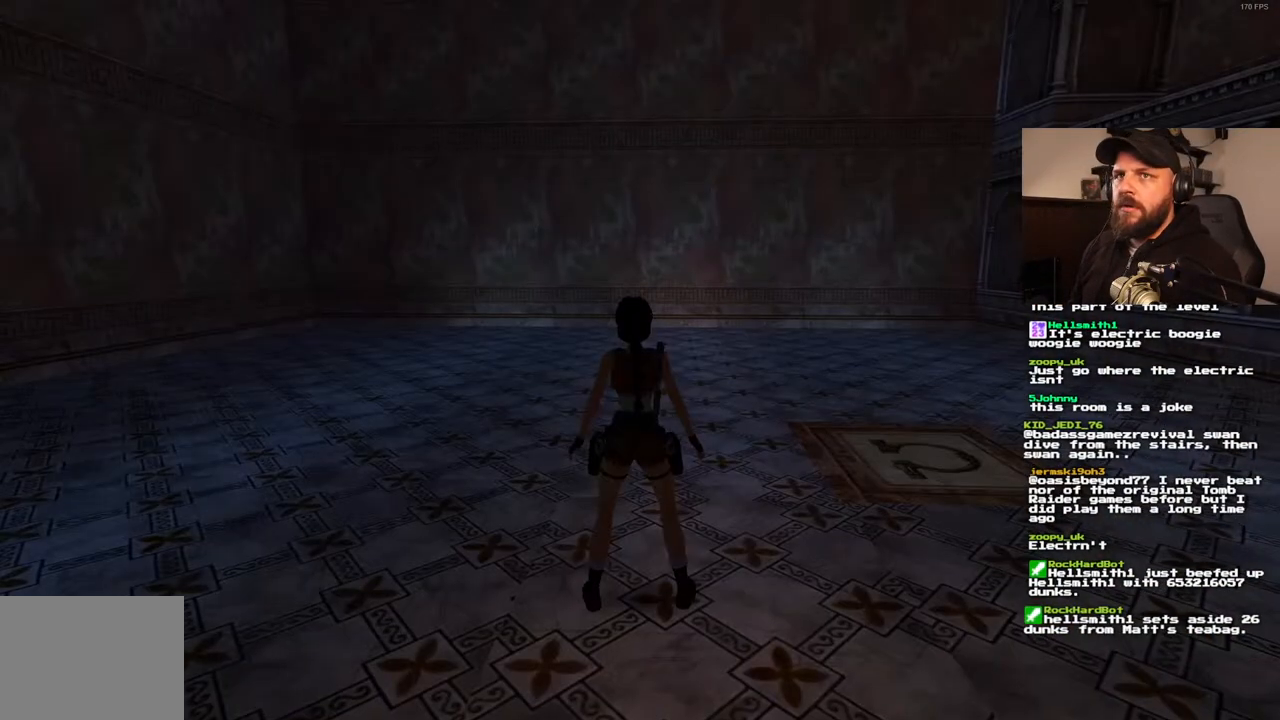
{"buttons": ["DPAD_RIGHT"], "left_stick": "center", "right_stick": "center", "events": []}
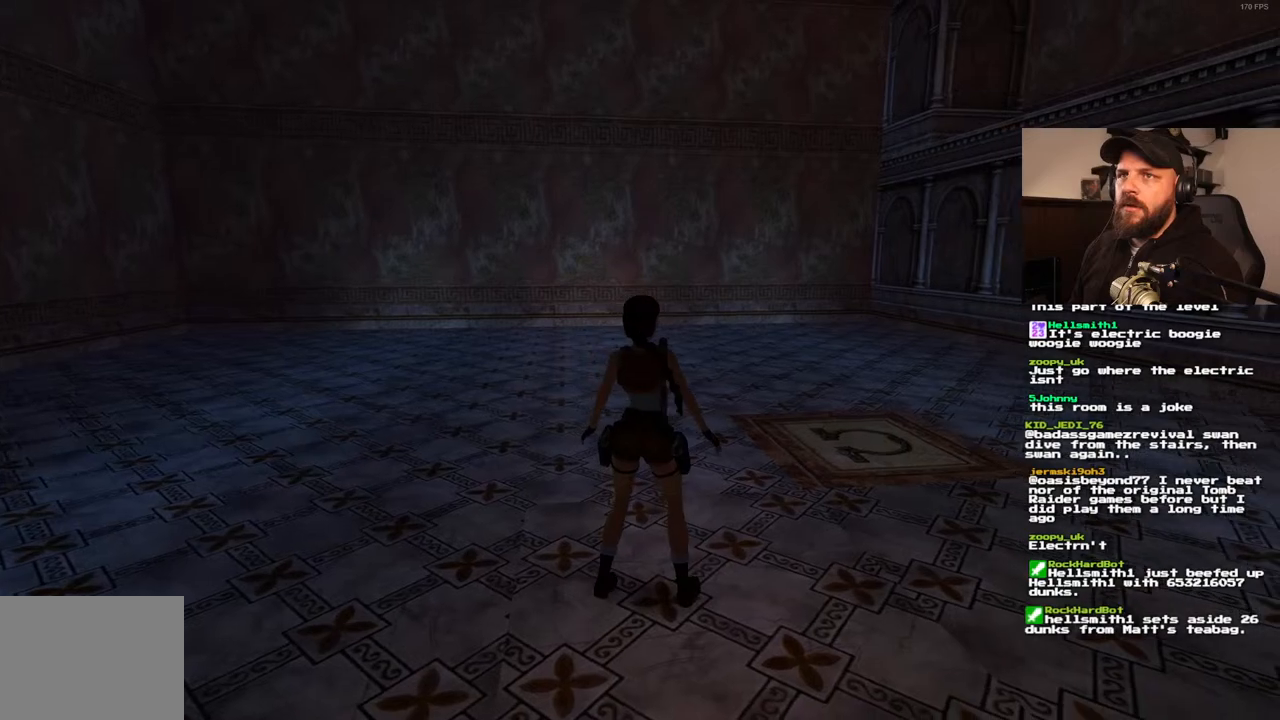
{"buttons": [], "left_stick": "center", "right_stick": "center", "events": [[450, "DPAD_RIGHT", "up"]]}
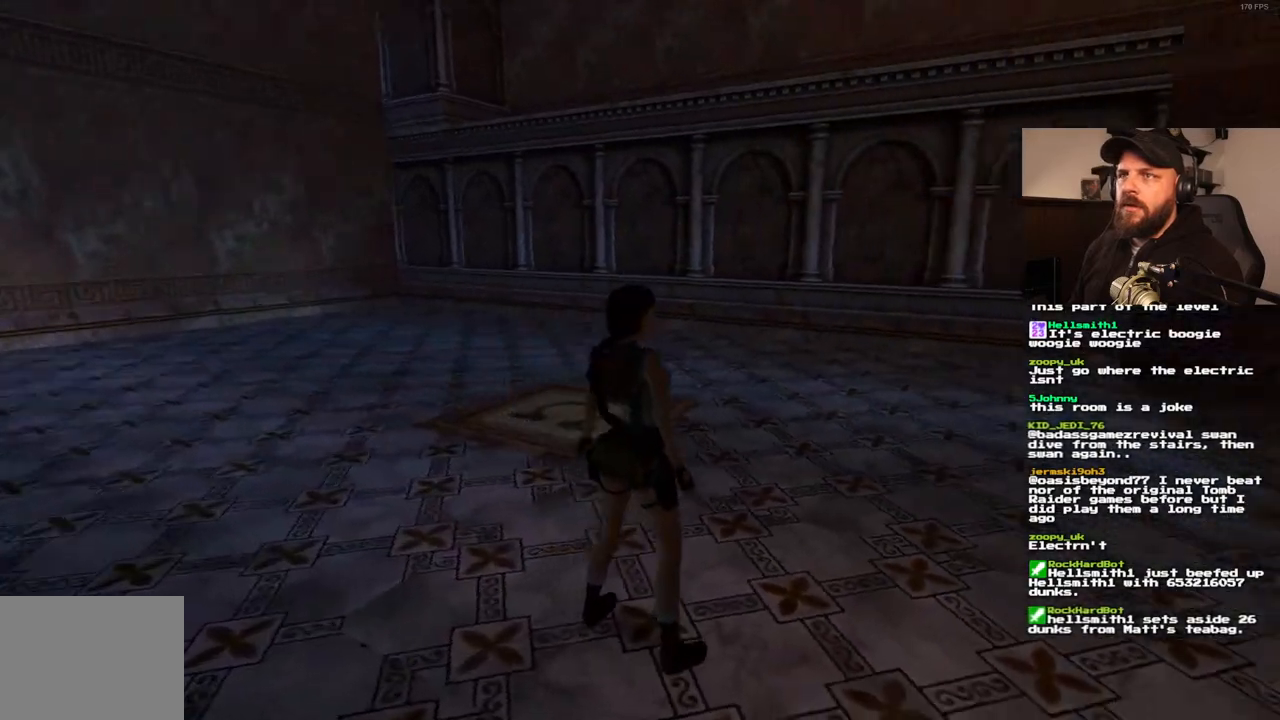
{"buttons": ["DPAD_UP", "DPAD_RIGHT"], "left_stick": "center", "right_stick": "center", "events": [[100, "DPAD_UP", "down"], [217, "DPAD_RIGHT", "down"]]}
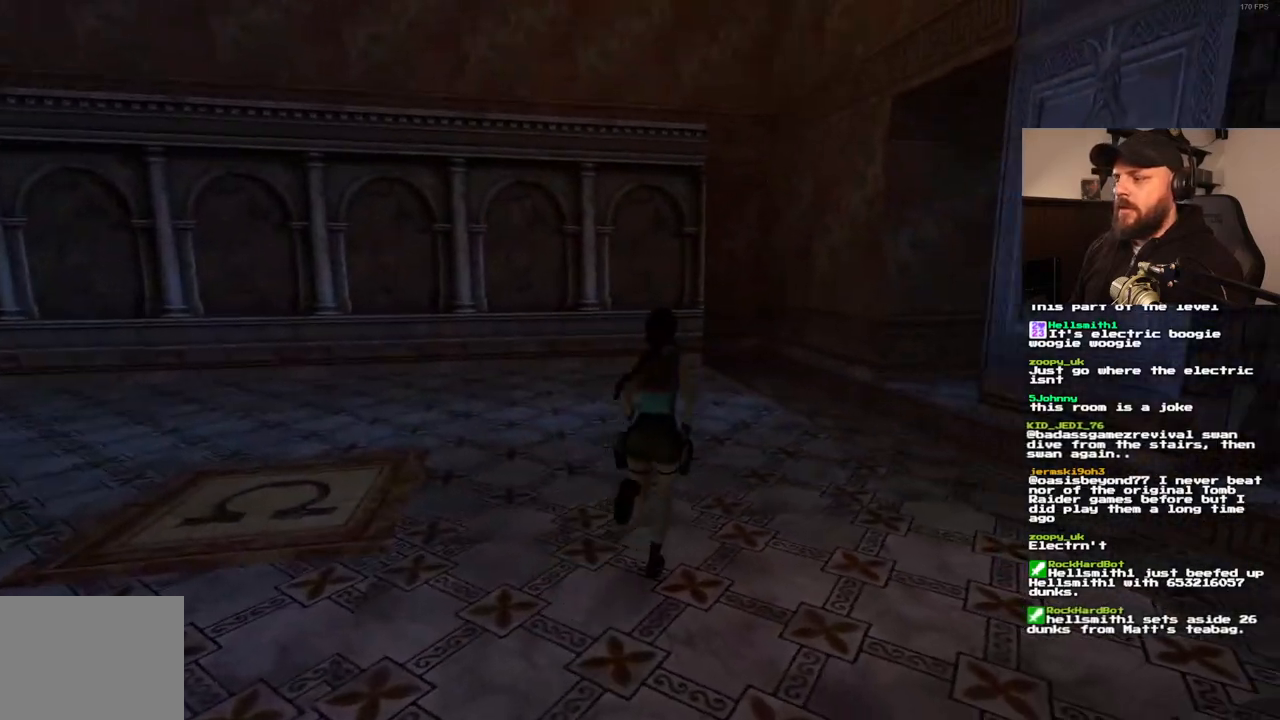
{"buttons": [], "left_stick": "center", "right_stick": "center", "events": [[133, "DPAD_RIGHT", "up"], [167, "DPAD_UP", "up"]]}
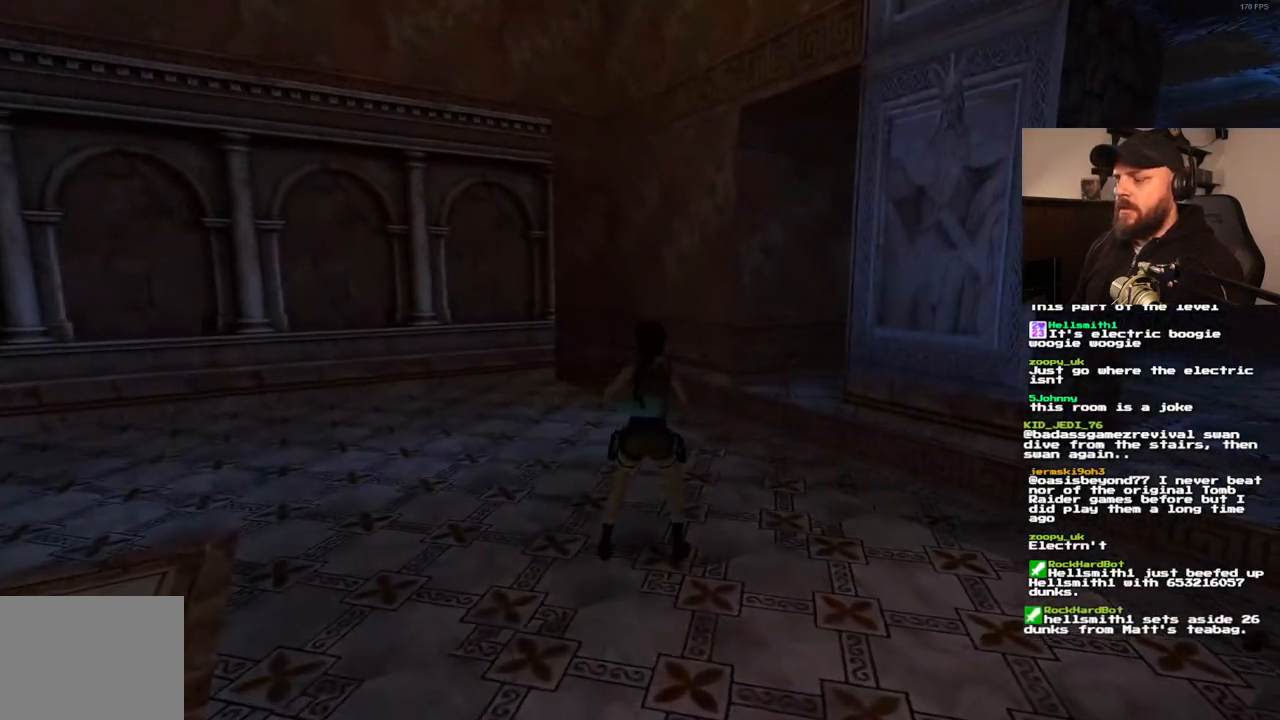
{"buttons": [], "left_stick": "center", "right_stick": "center", "events": []}
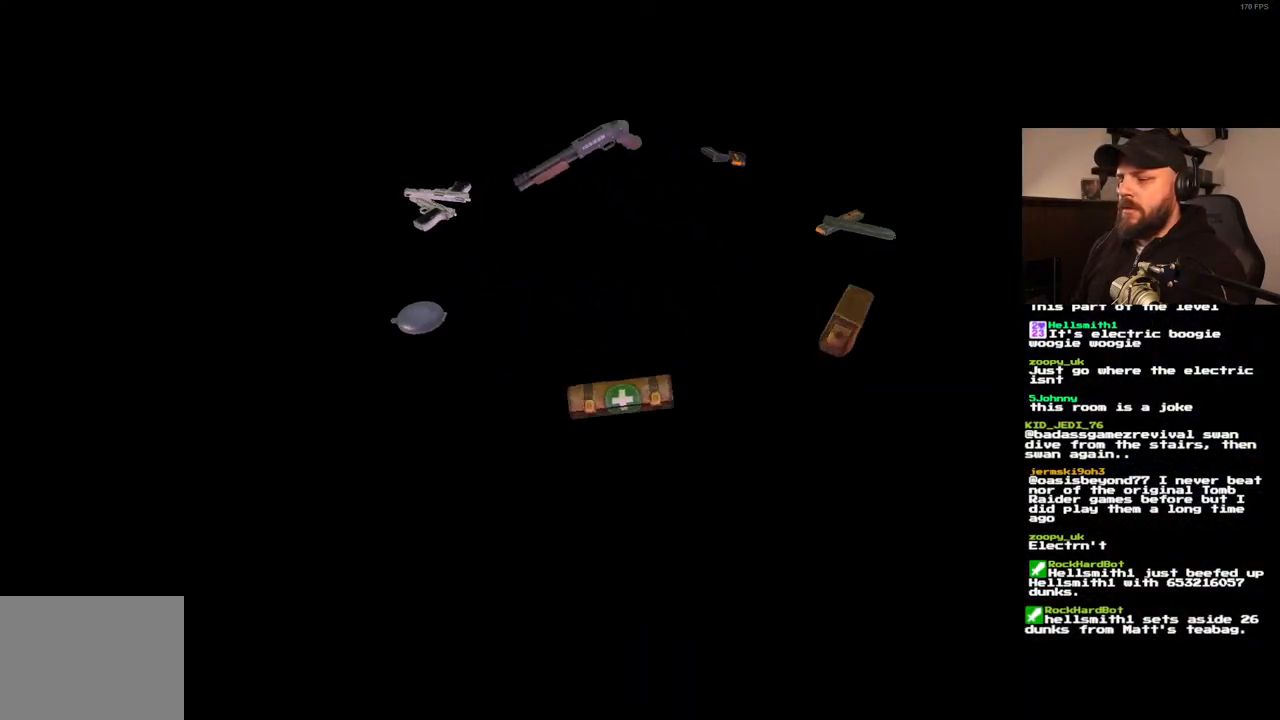
{"buttons": [], "left_stick": "center", "right_stick": "center", "events": []}
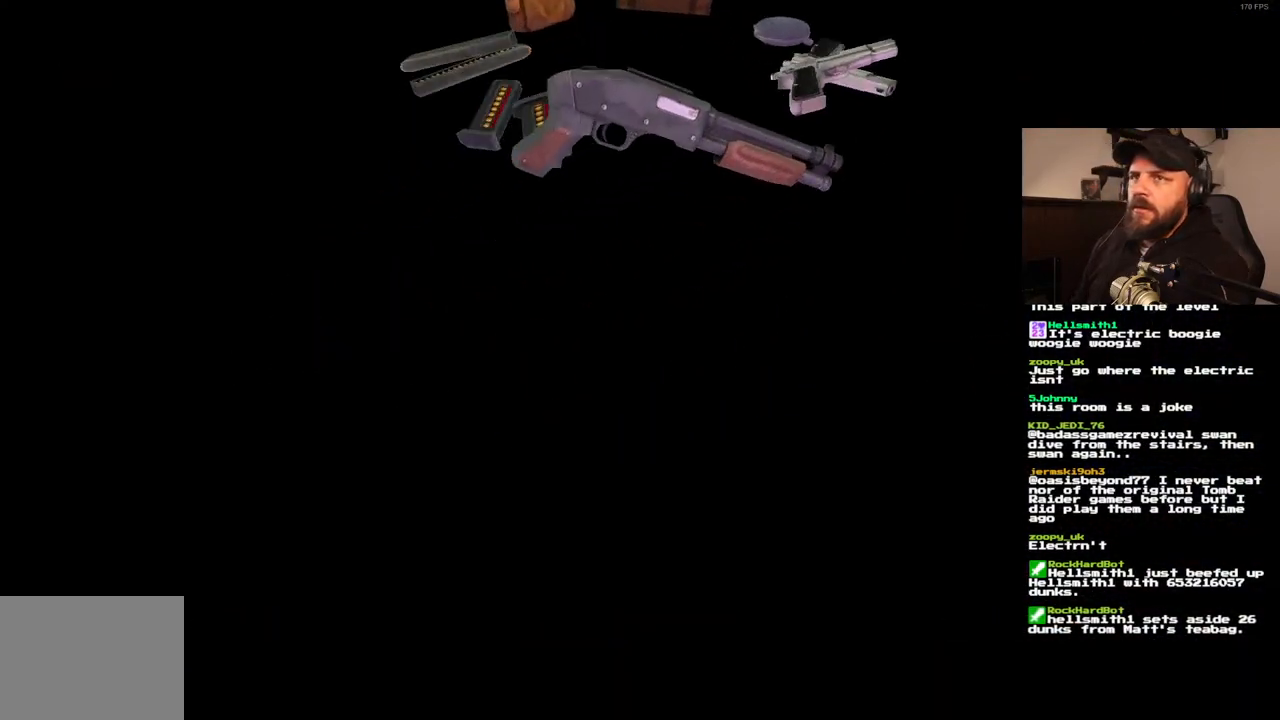
{"buttons": [], "left_stick": "center", "right_stick": "center", "events": [[417, "CROSS", "down"], [500, "CROSS", "up"]]}
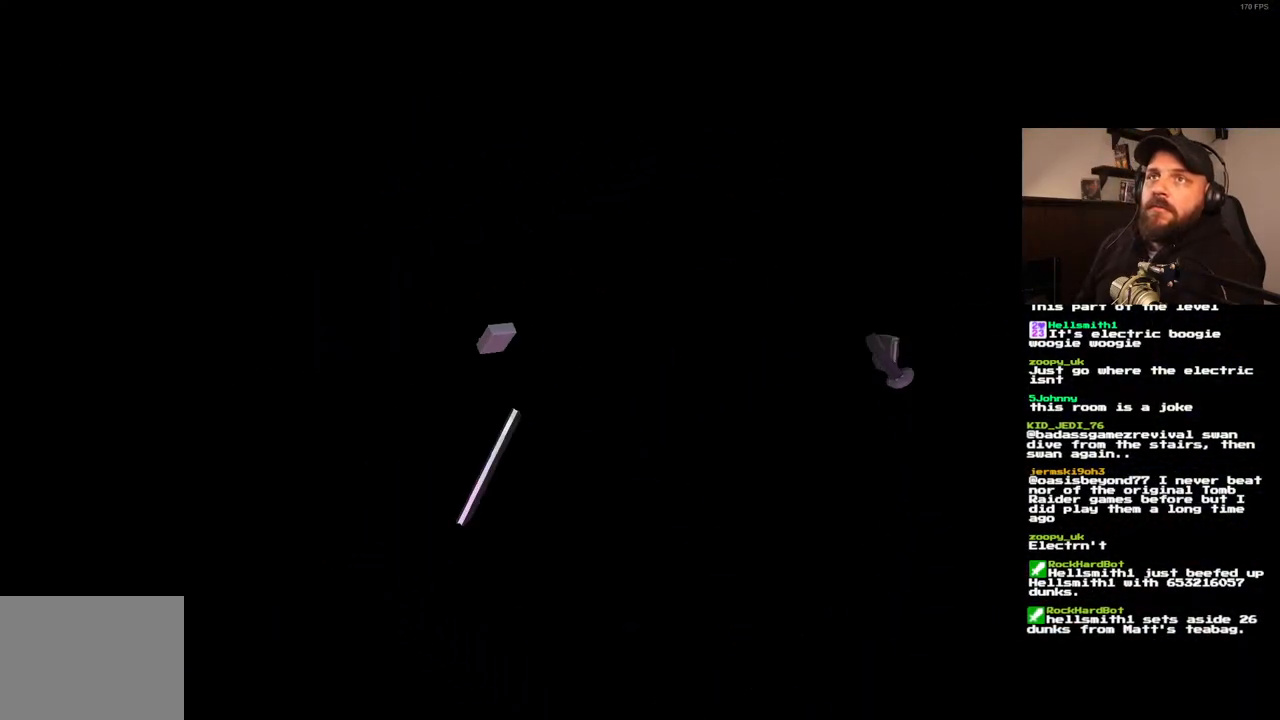
{"buttons": [], "left_stick": "center", "right_stick": "center", "events": [[233, "CROSS", "down"], [317, "CROSS", "up"]]}
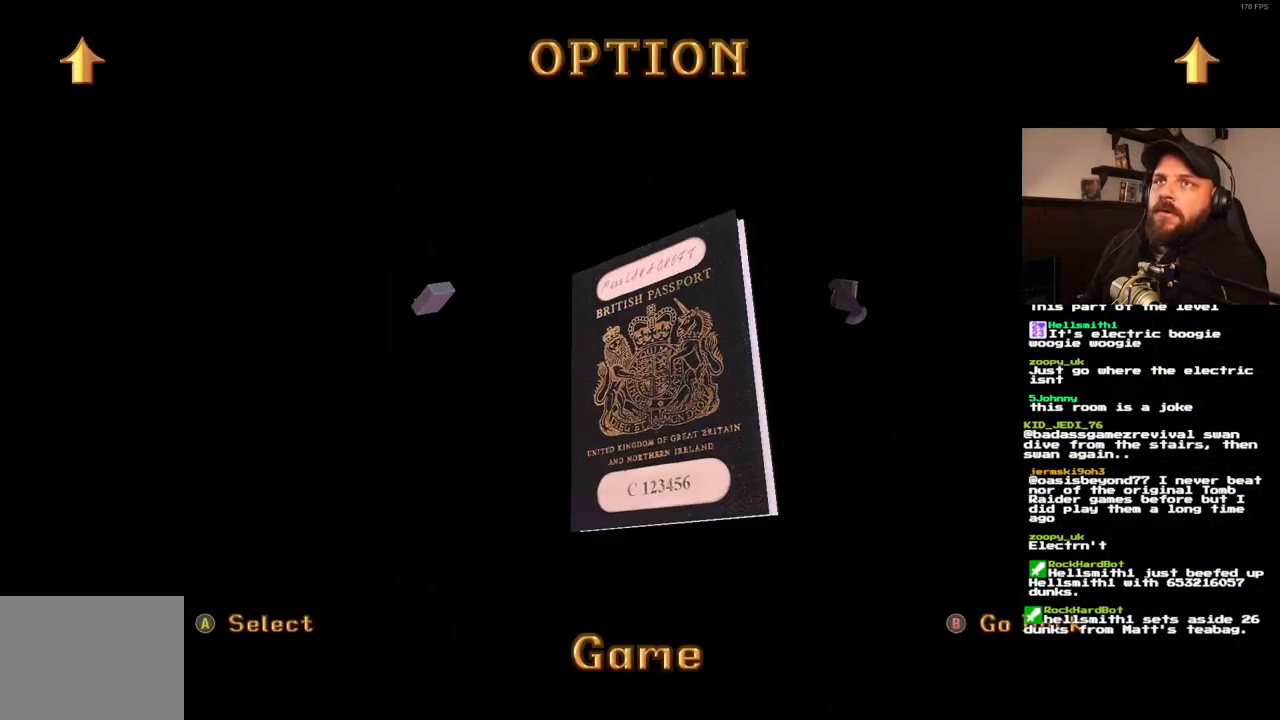
{"buttons": [], "left_stick": "center", "right_stick": "center", "events": []}
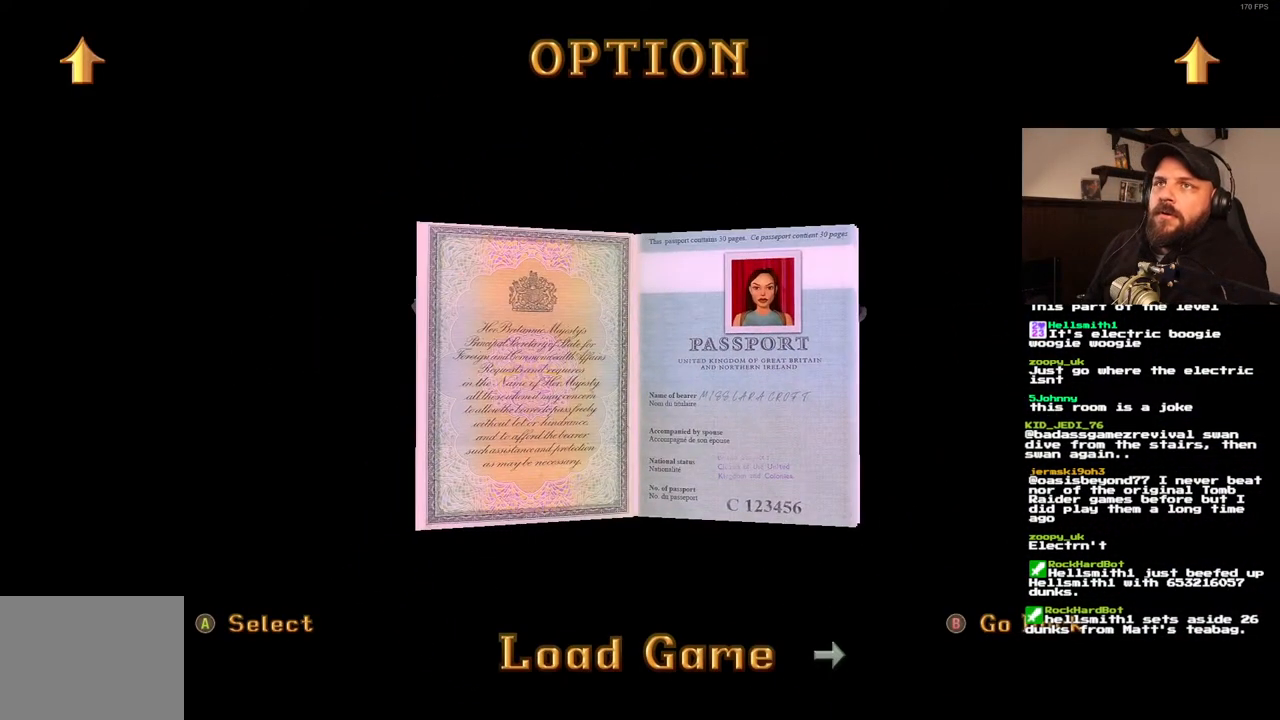
{"buttons": [], "left_stick": "center", "right_stick": "center", "events": []}
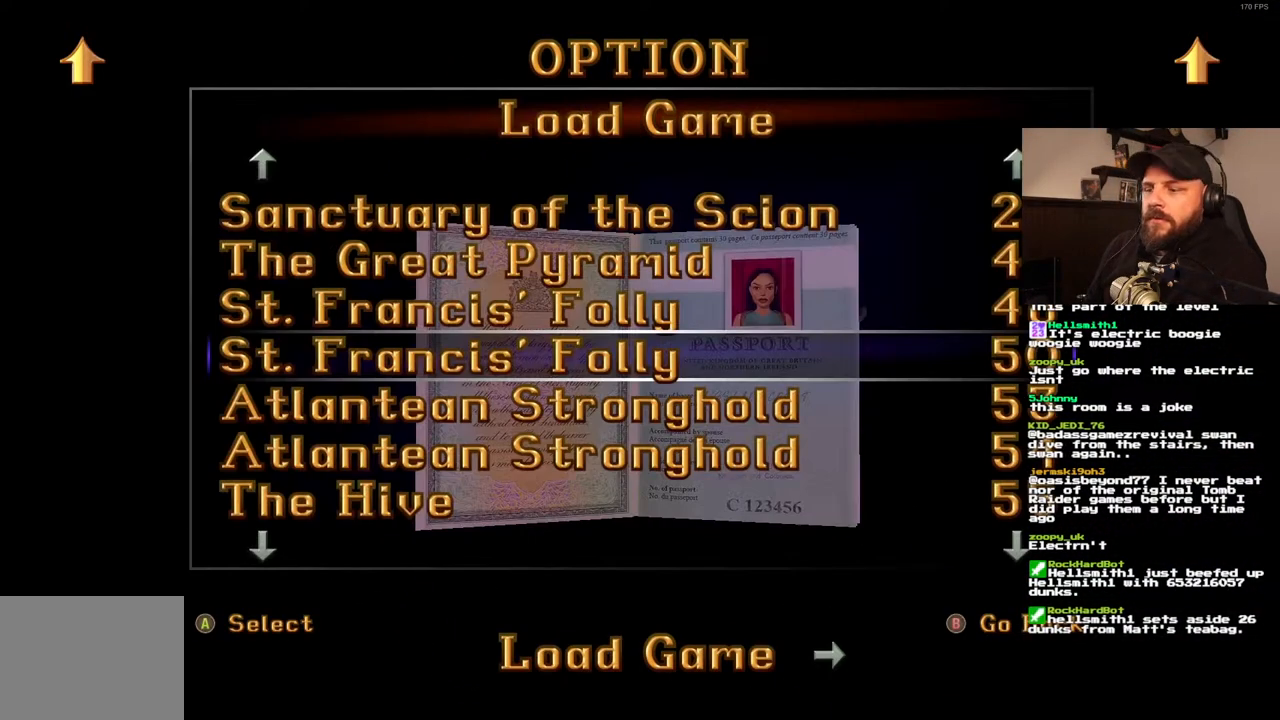
{"buttons": [], "left_stick": "center", "right_stick": "center", "events": []}
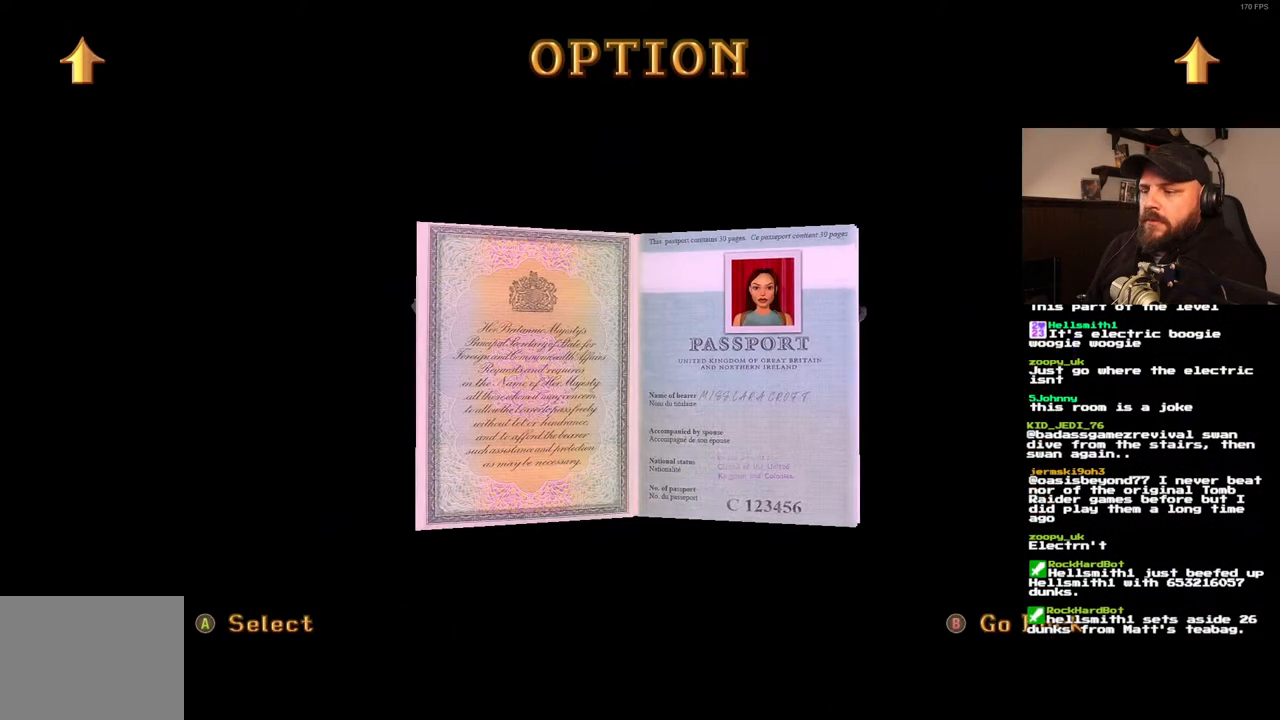
{"buttons": [], "left_stick": "center", "right_stick": "center", "events": [[17, "CROSS", "down"], [83, "CROSS", "up"]]}
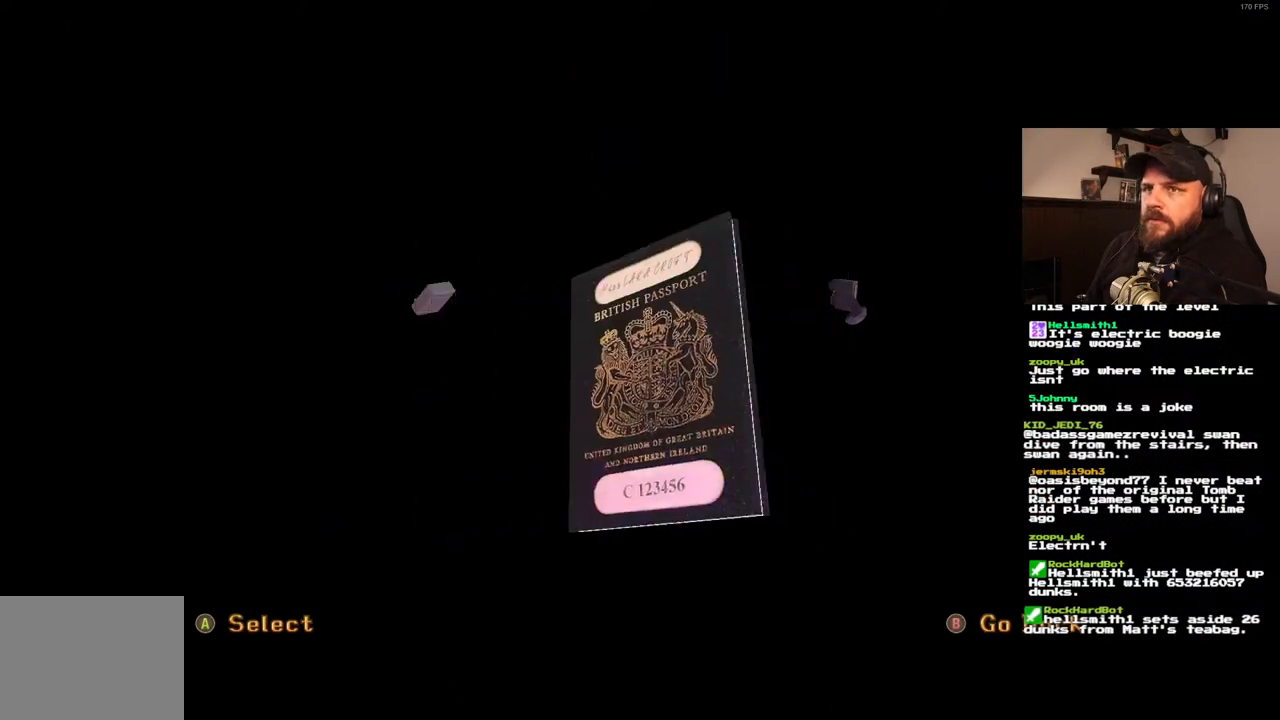
{"buttons": [], "left_stick": "center", "right_stick": "center", "events": []}
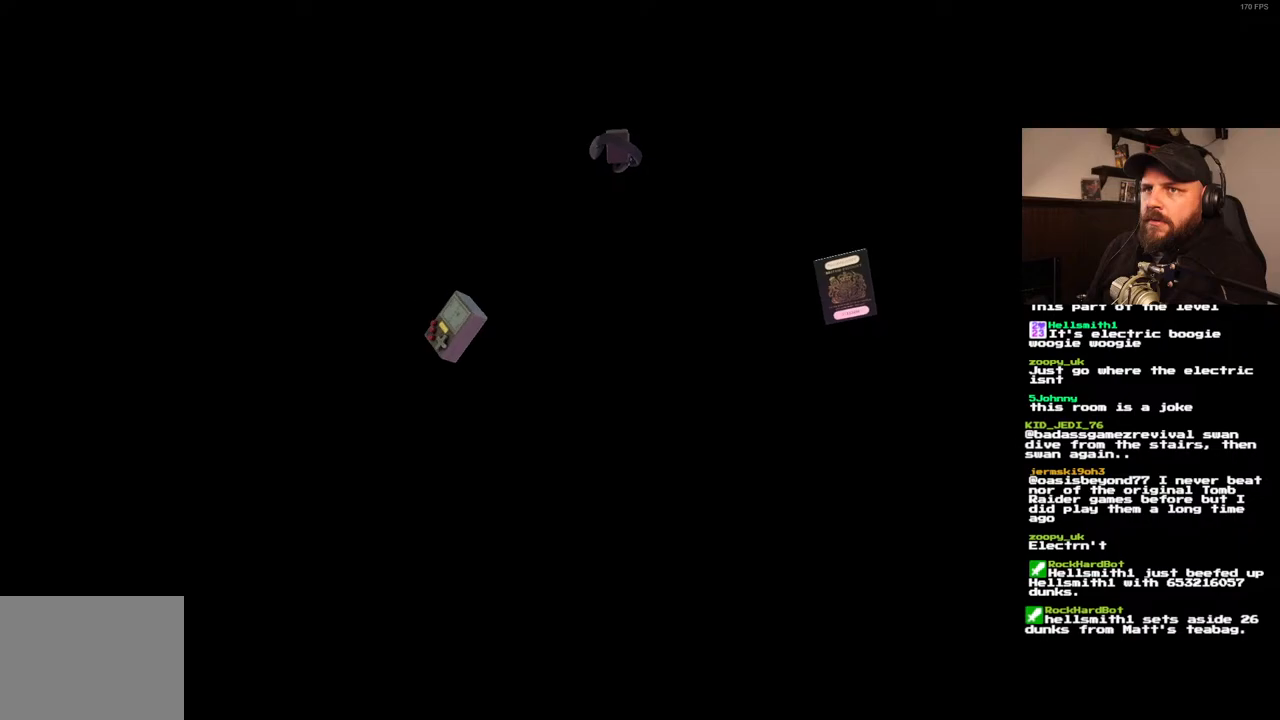
{"buttons": [], "left_stick": "center", "right_stick": "center", "events": []}
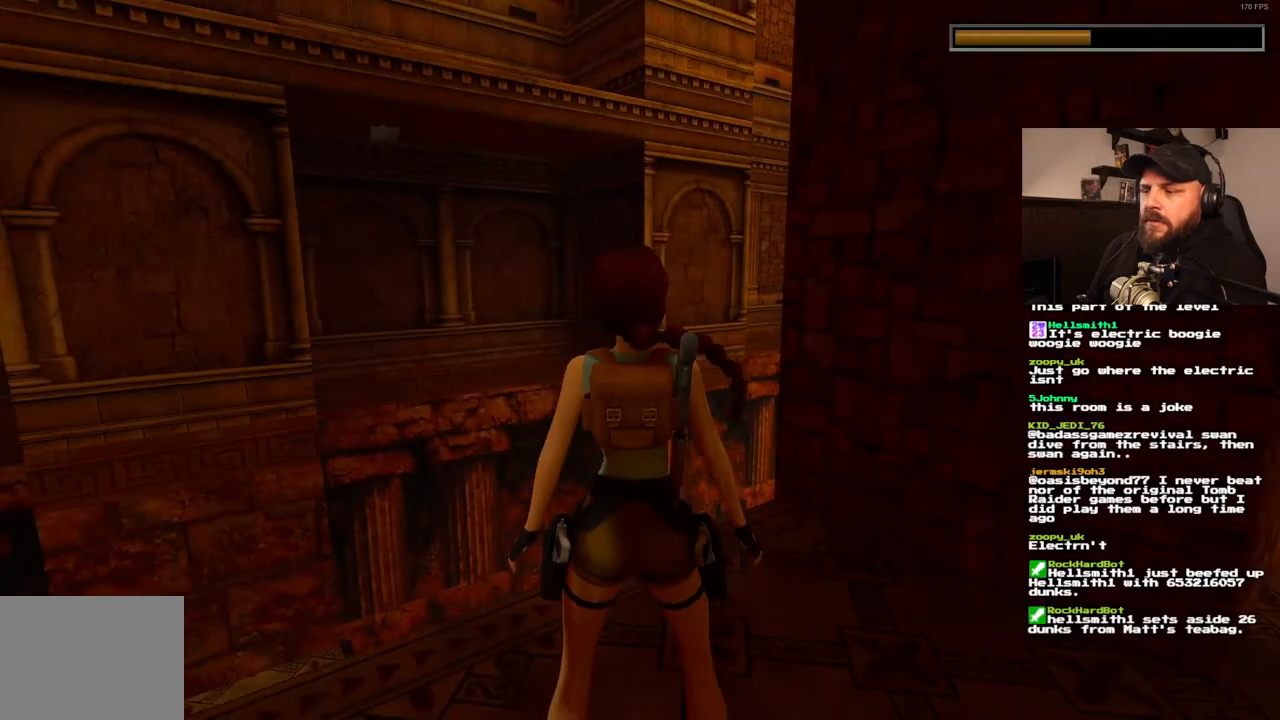
{"buttons": ["DPAD_RIGHT"], "left_stick": "center", "right_stick": "center", "events": [[267, "DPAD_RIGHT", "down"]]}
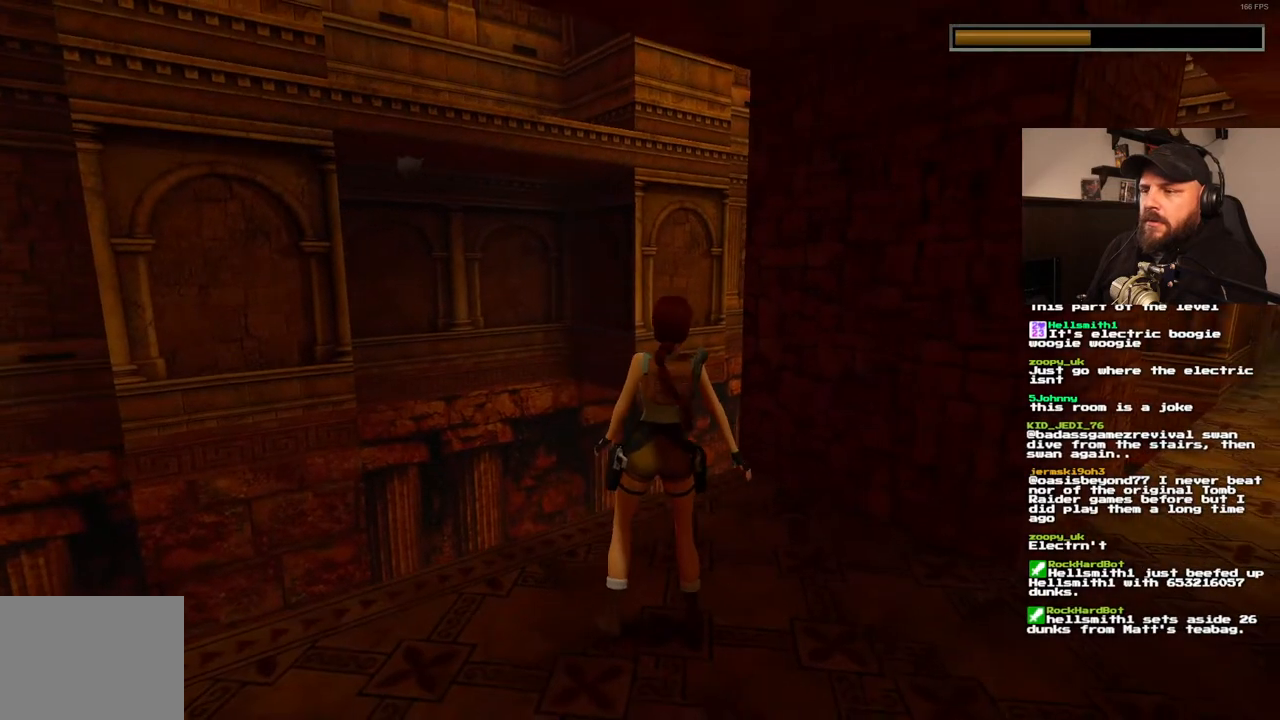
{"buttons": ["DPAD_RIGHT"], "left_stick": "center", "right_stick": "center", "events": []}
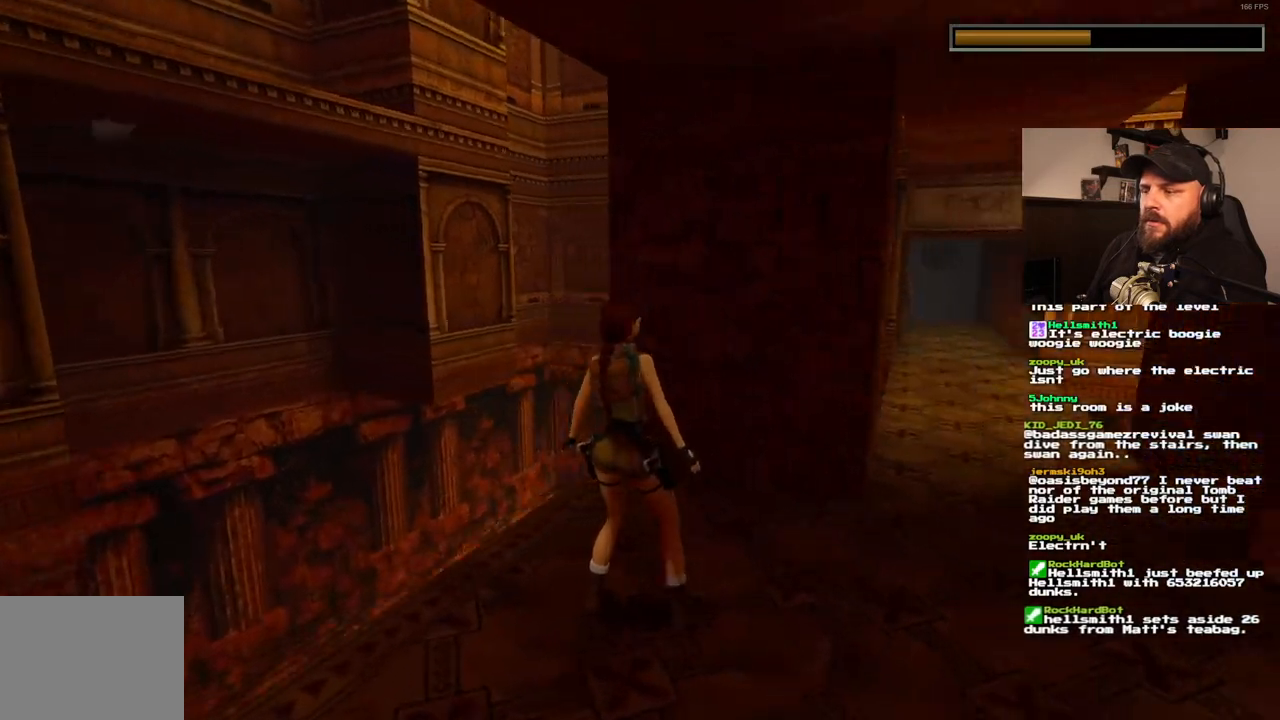
{"buttons": ["DPAD_UP"], "left_stick": "center", "right_stick": "center", "events": [[117, "DPAD_RIGHT", "up"], [250, "DPAD_UP", "down"]]}
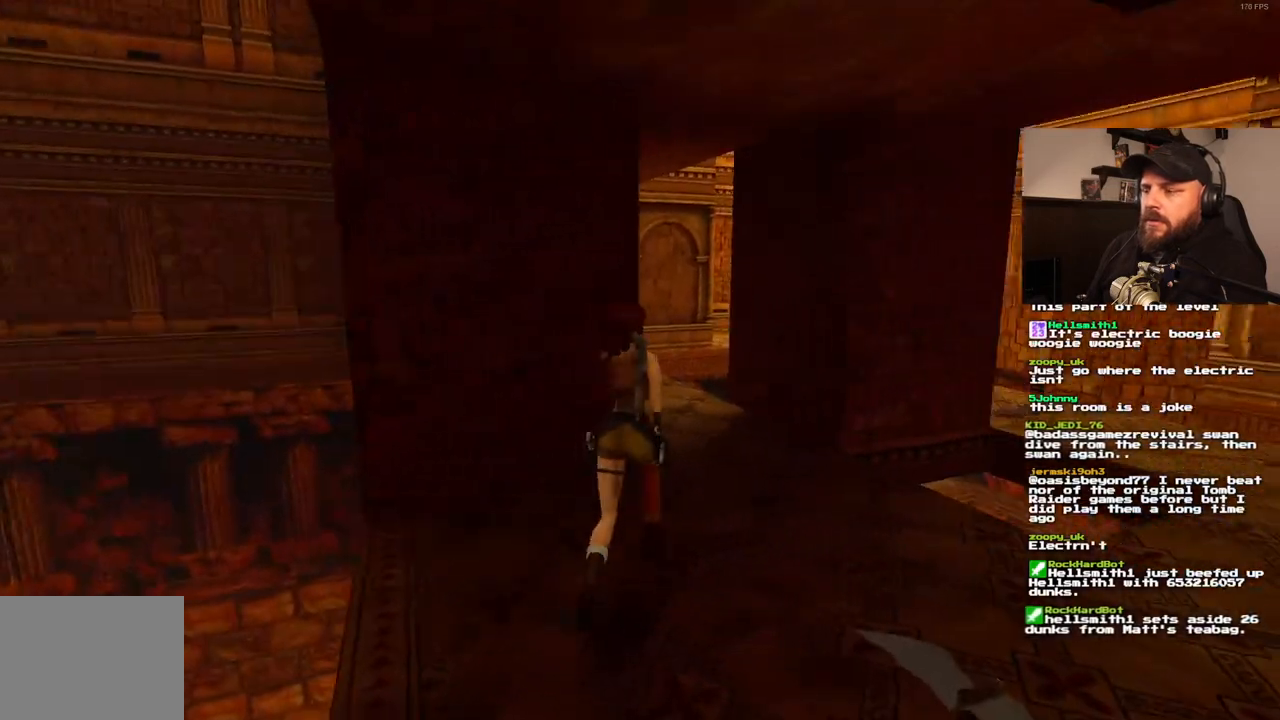
{"buttons": ["DPAD_UP", "DPAD_LEFT"], "left_stick": "center", "right_stick": "center", "events": [[233, "DPAD_LEFT", "down"]]}
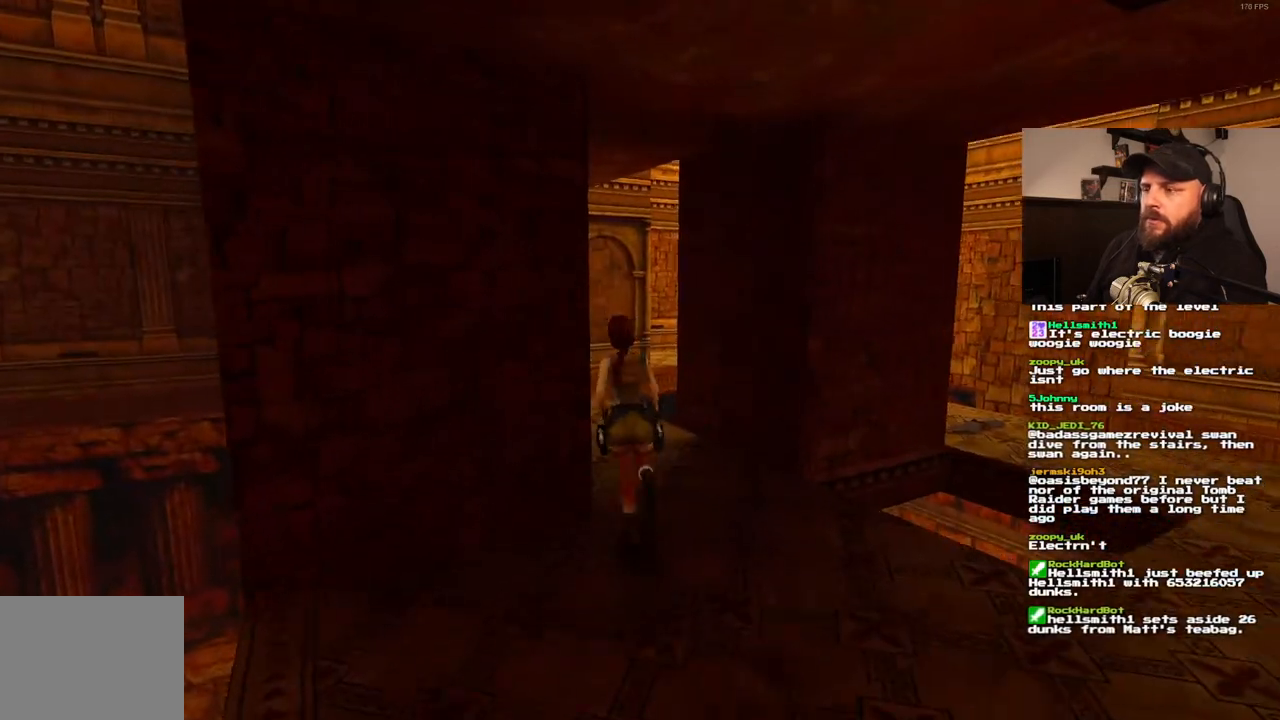
{"buttons": ["SQUARE", "DPAD_UP"], "left_stick": "center", "right_stick": "center", "events": [[117, "SQUARE", "down"], [317, "DPAD_LEFT", "up"]]}
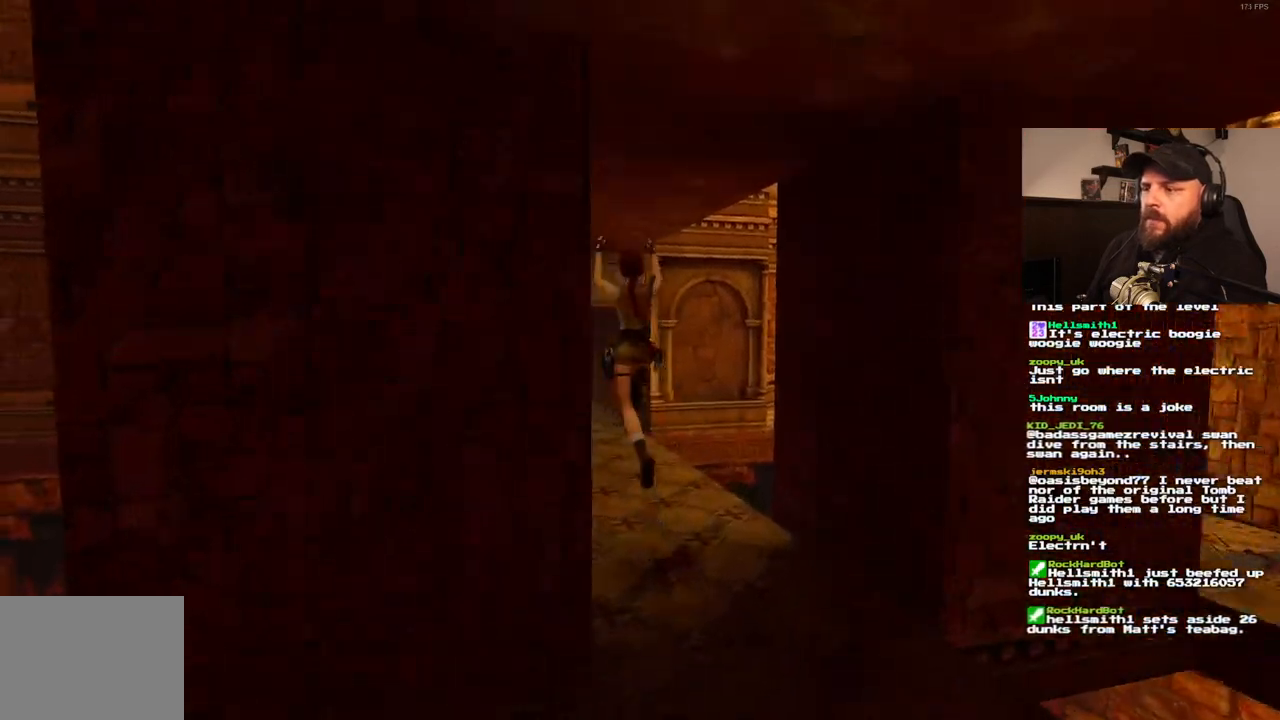
{"buttons": ["SQUARE", "DPAD_UP"], "left_stick": "center", "right_stick": "center", "events": [[200, "DPAD_LEFT", "down"], [383, "DPAD_LEFT", "up"]]}
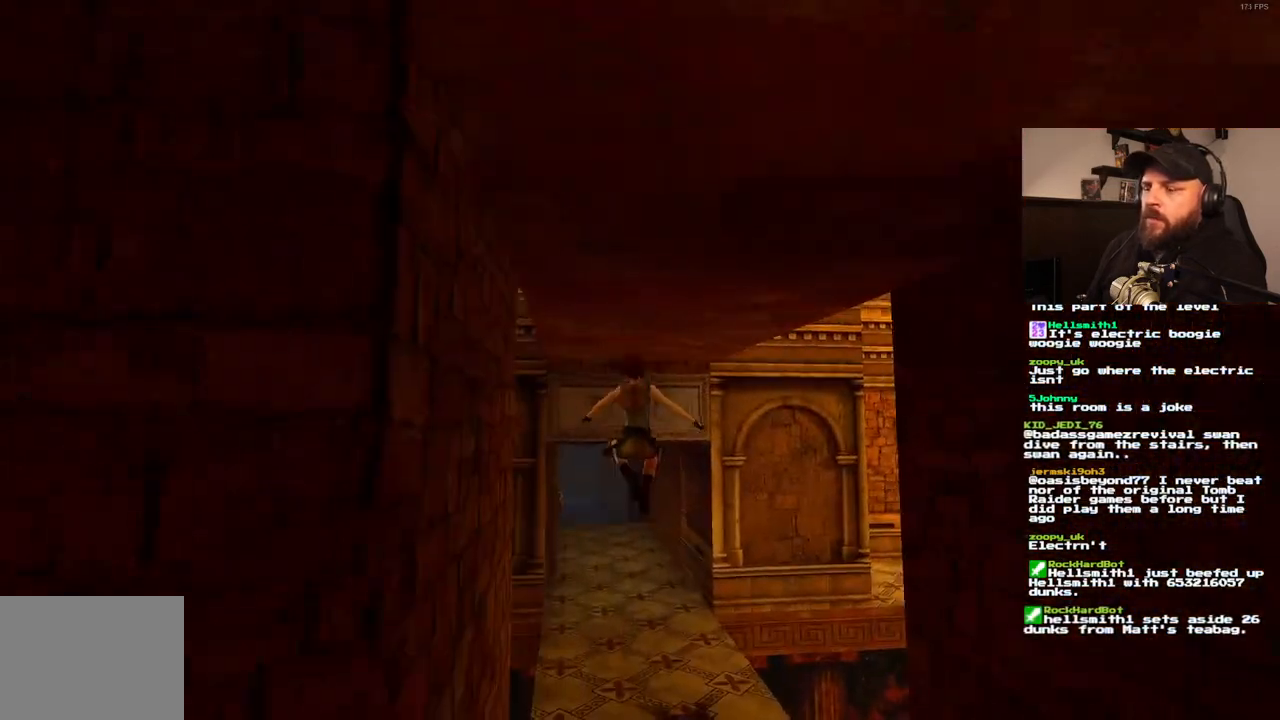
{"buttons": ["DPAD_UP"], "left_stick": "center", "right_stick": "center", "events": [[133, "SQUARE", "up"]]}
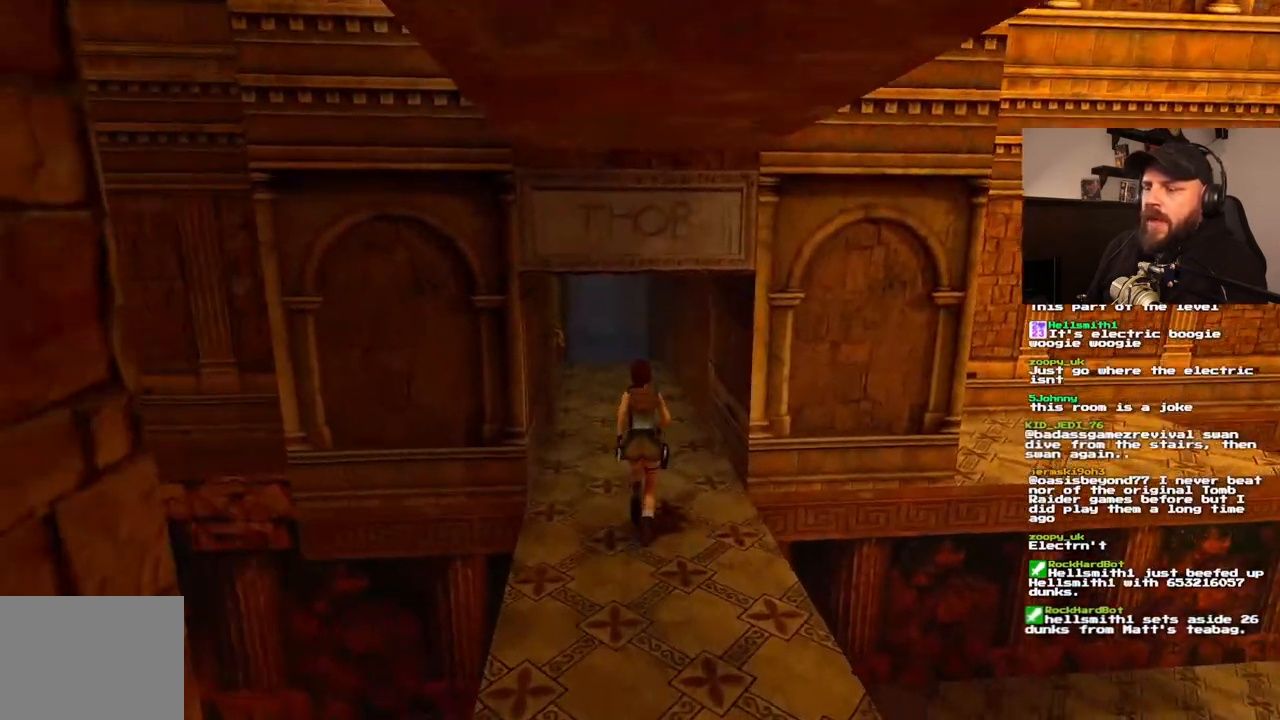
{"buttons": ["SQUARE", "DPAD_UP", "DPAD_LEFT"], "left_stick": "center", "right_stick": "center", "events": [[100, "SQUARE", "down"], [417, "DPAD_LEFT", "down"]]}
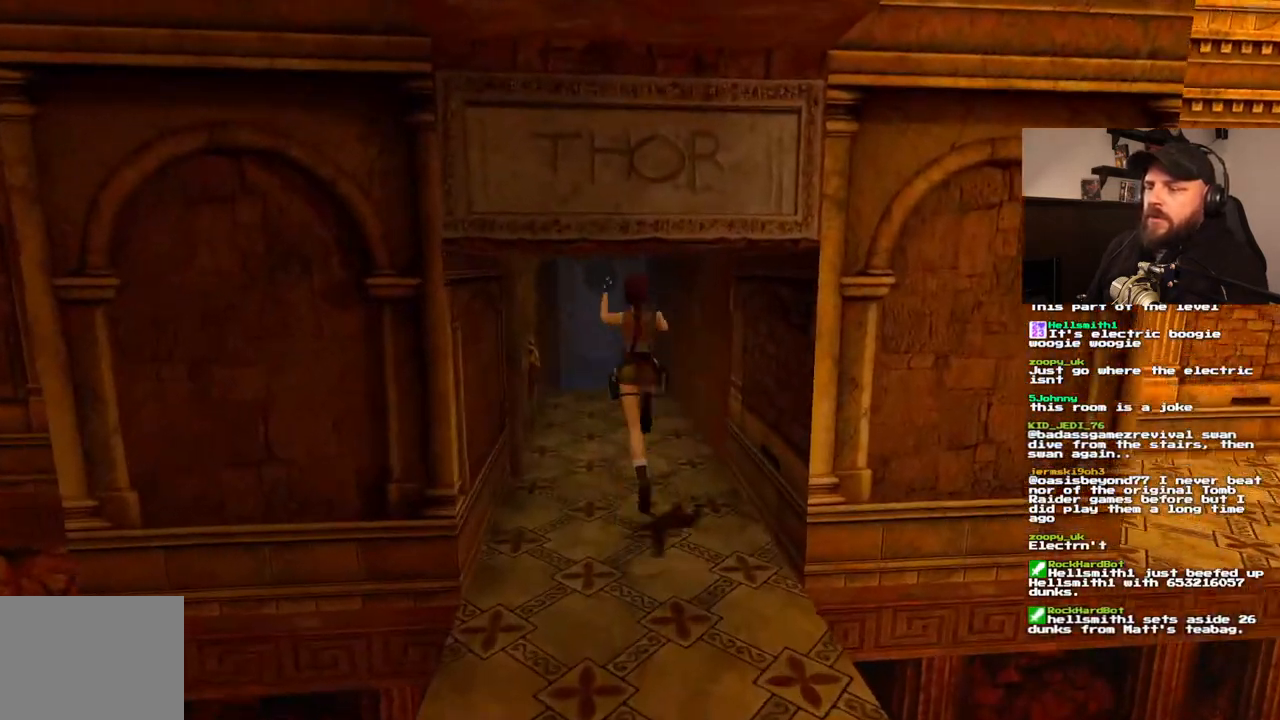
{"buttons": ["DPAD_UP"], "left_stick": "center", "right_stick": "center", "events": [[217, "DPAD_LEFT", "up"], [217, "SQUARE", "up"]]}
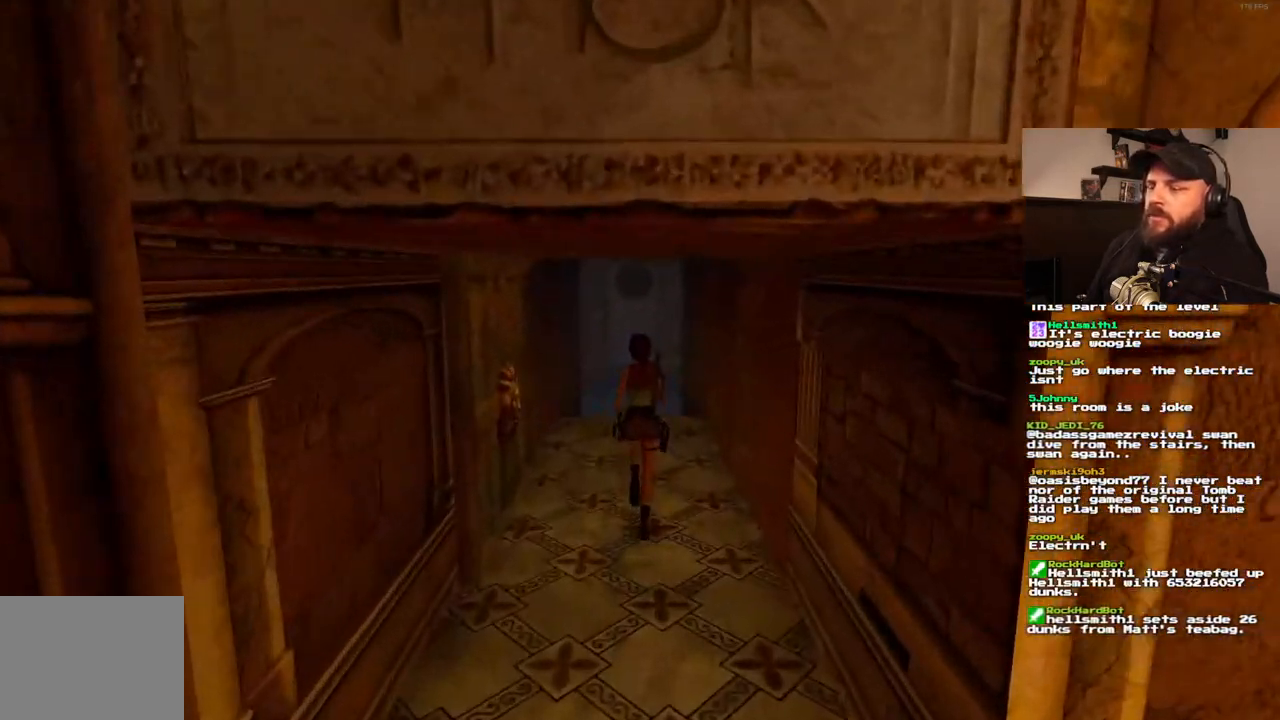
{"buttons": ["DPAD_UP"], "left_stick": "center", "right_stick": "center", "events": [[333, "DPAD_LEFT", "down"], [417, "DPAD_LEFT", "up"]]}
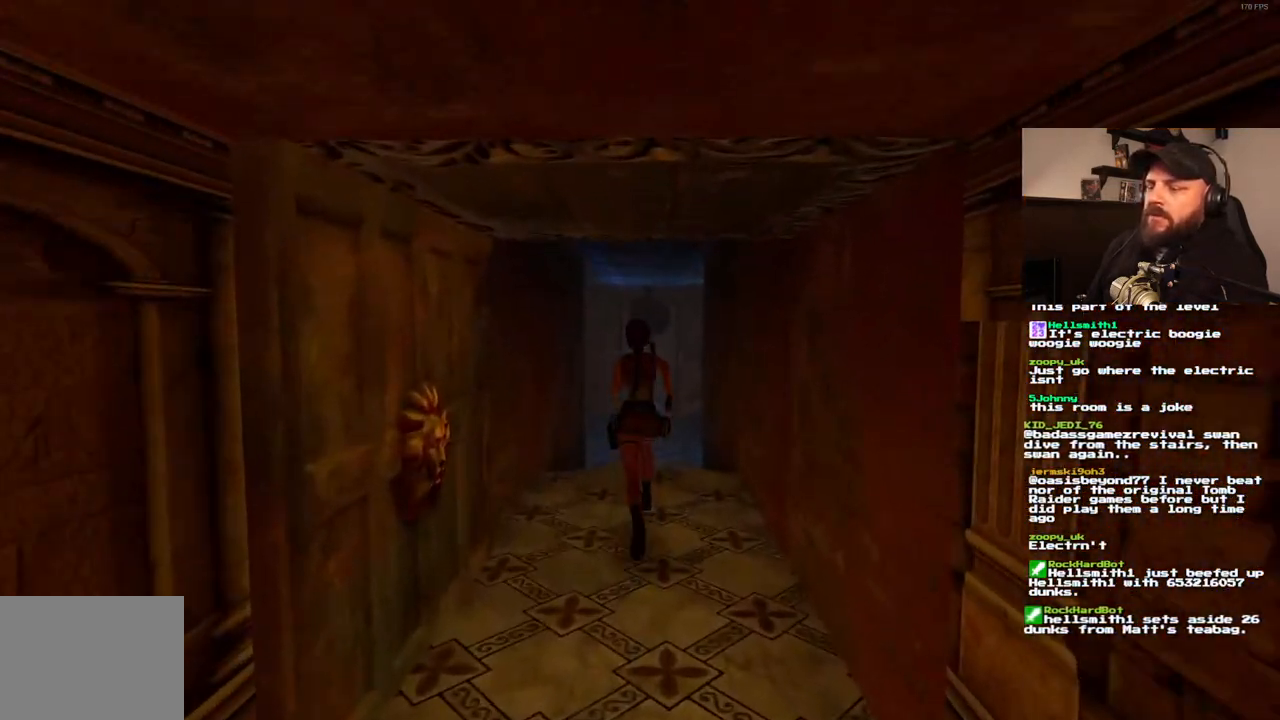
{"buttons": ["DPAD_UP"], "left_stick": "center", "right_stick": "center", "events": []}
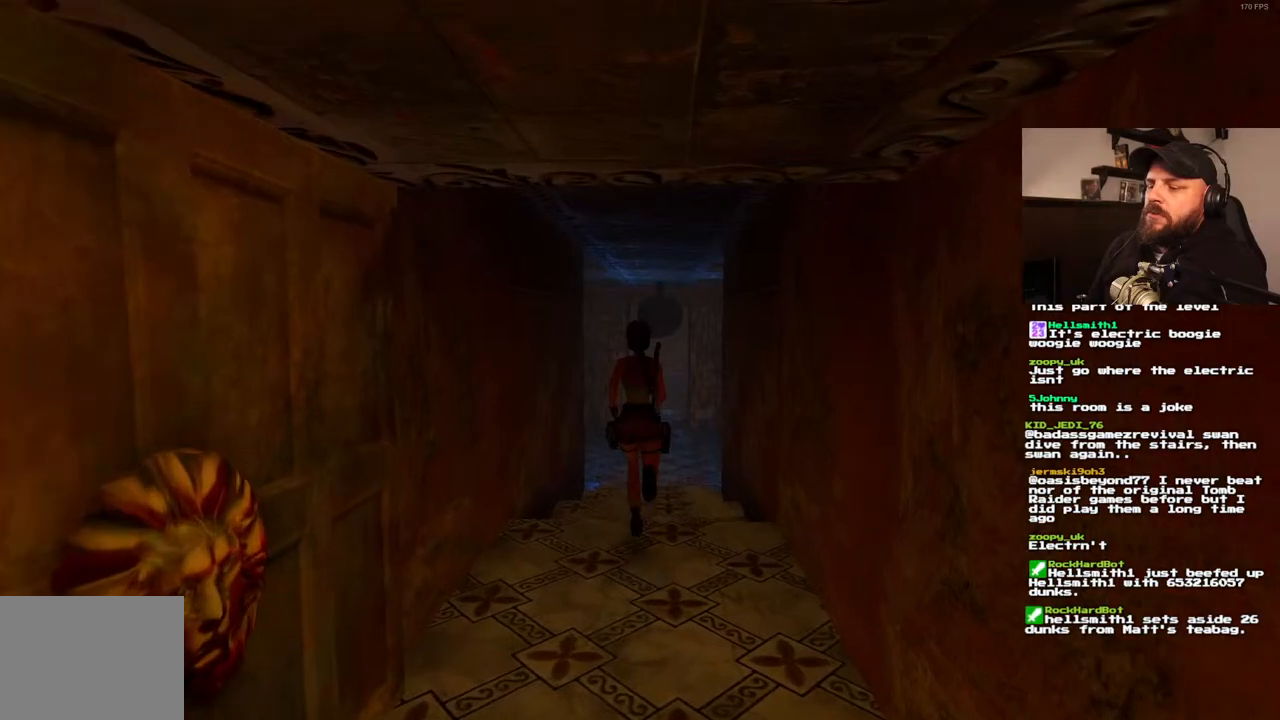
{"buttons": ["DPAD_UP"], "left_stick": "center", "right_stick": "center", "events": []}